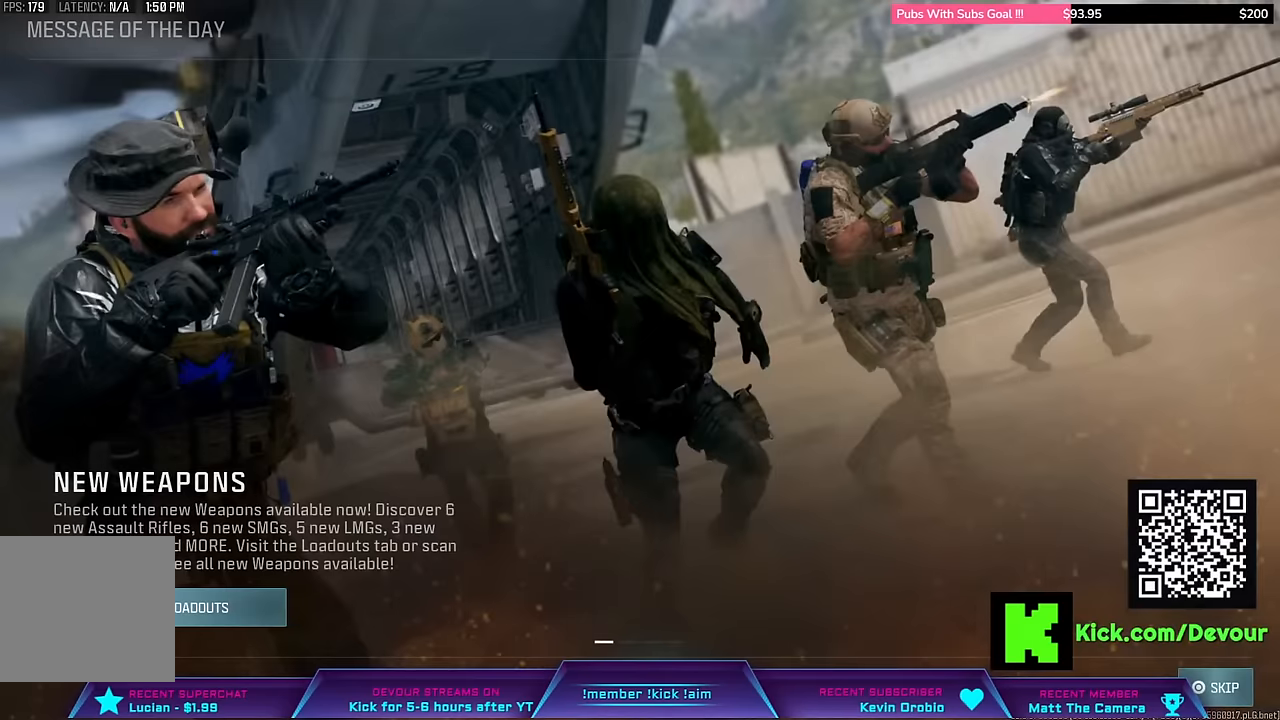
Gameplay with a controller (PlayStation layout); each line is a JSON object with the inputs held at the frame after it. "events" lists button and stick changes between this image and that frame as [ms after this image, input, new state], when the widget could be followed in between. Not read: L1.
{"buttons": [], "left_stick": "center", "right_stick": "center", "events": [[317, "CIRCLE", "down"], [417, "CIRCLE", "up"]]}
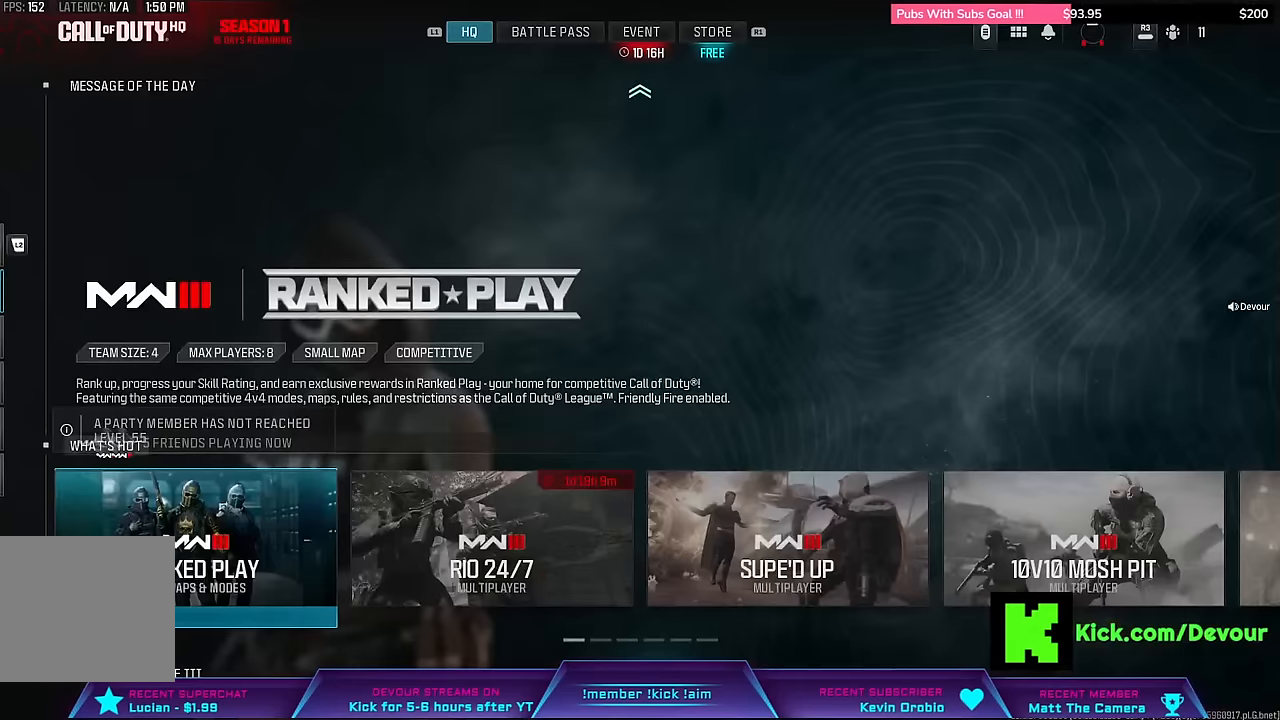
{"buttons": [], "left_stick": "center", "right_stick": "center", "events": []}
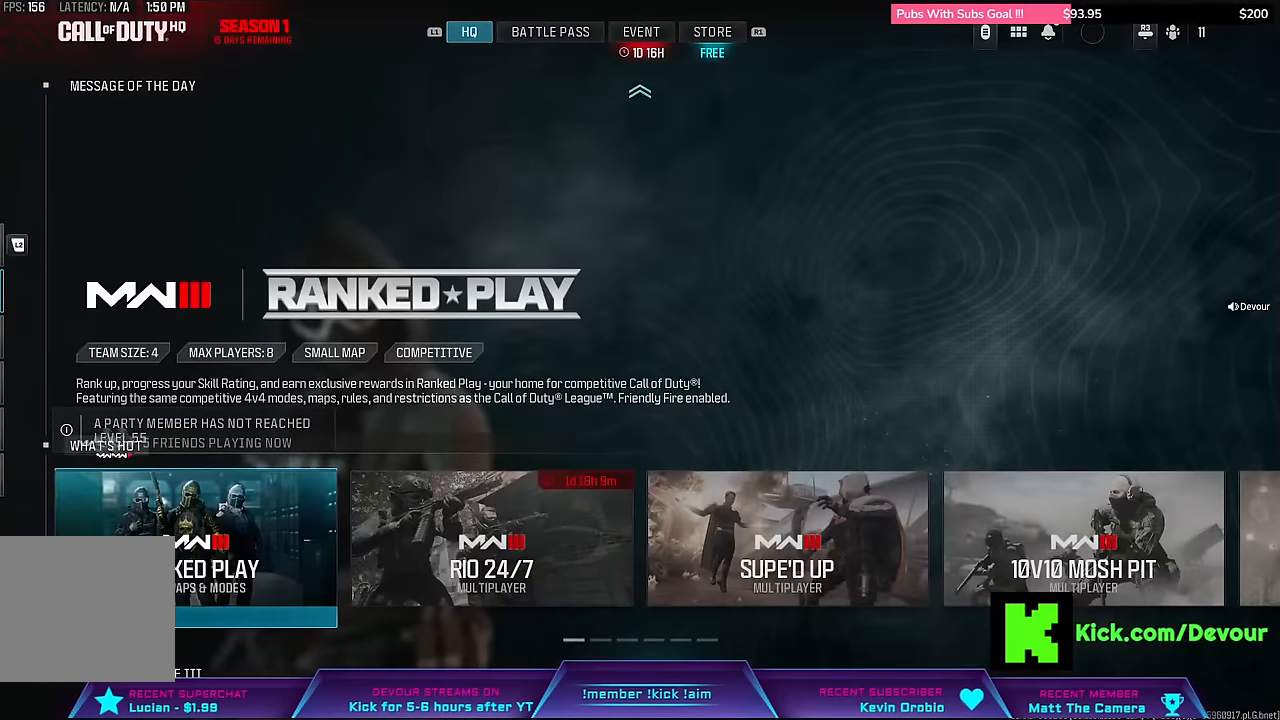
{"buttons": [], "left_stick": "center", "right_stick": "center", "events": [[150, "R3", "down"], [284, "R3", "up"]]}
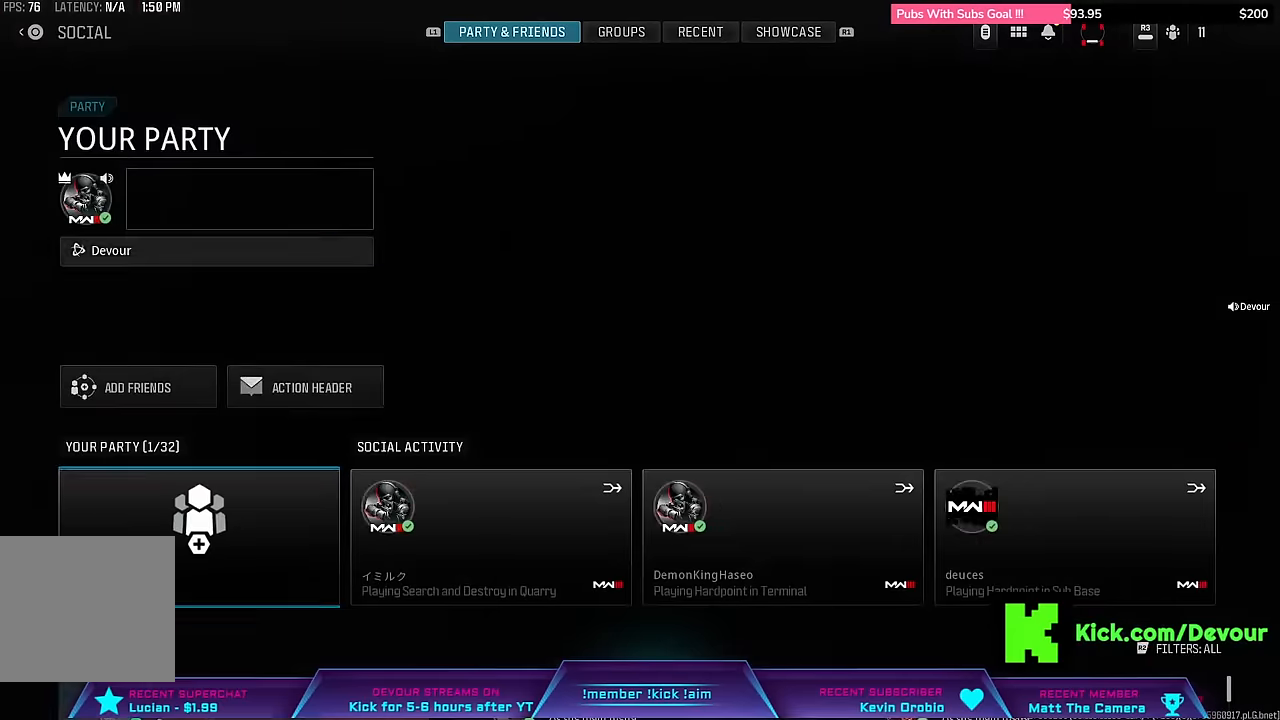
{"buttons": ["R1"], "left_stick": "center", "right_stick": "center", "events": [[17, "left_stick", "down"], [150, "left_stick", "center"], [350, "R1", "down"]]}
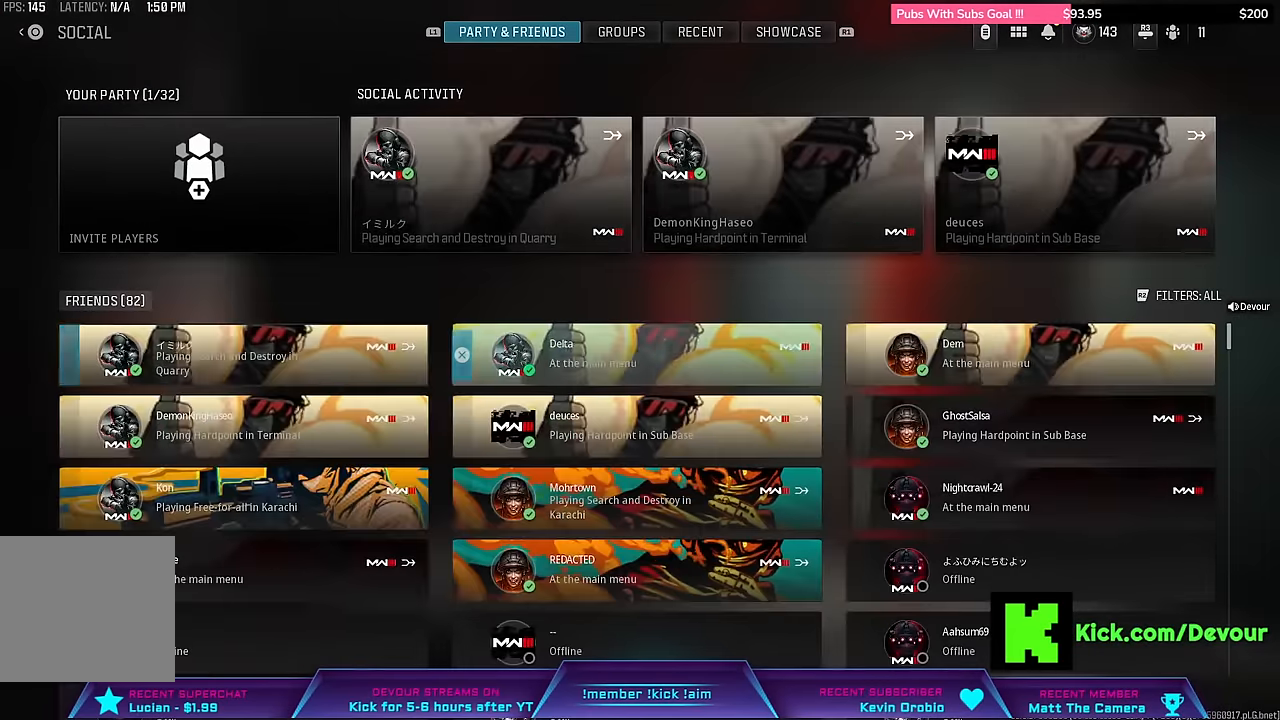
{"buttons": [], "left_stick": "center", "right_stick": "center", "events": [[150, "R1", "up"]]}
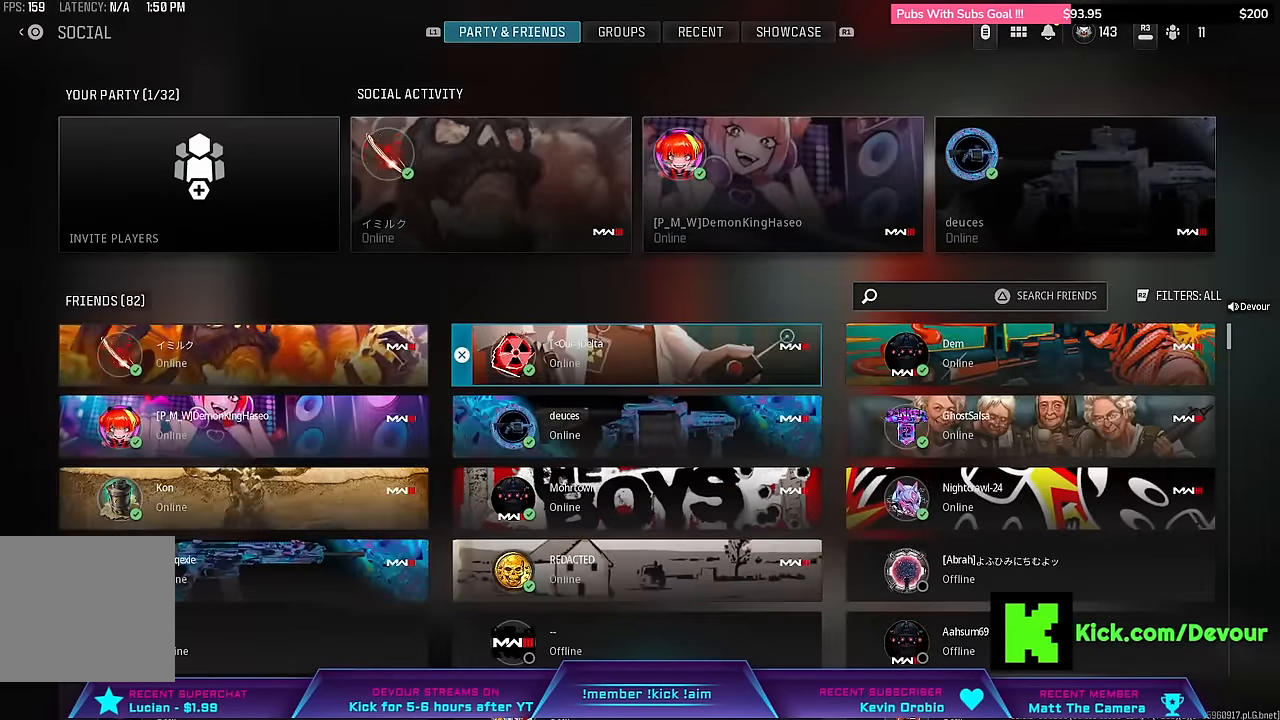
{"buttons": [], "left_stick": "left", "right_stick": "center", "events": [[417, "left_stick", "left"]]}
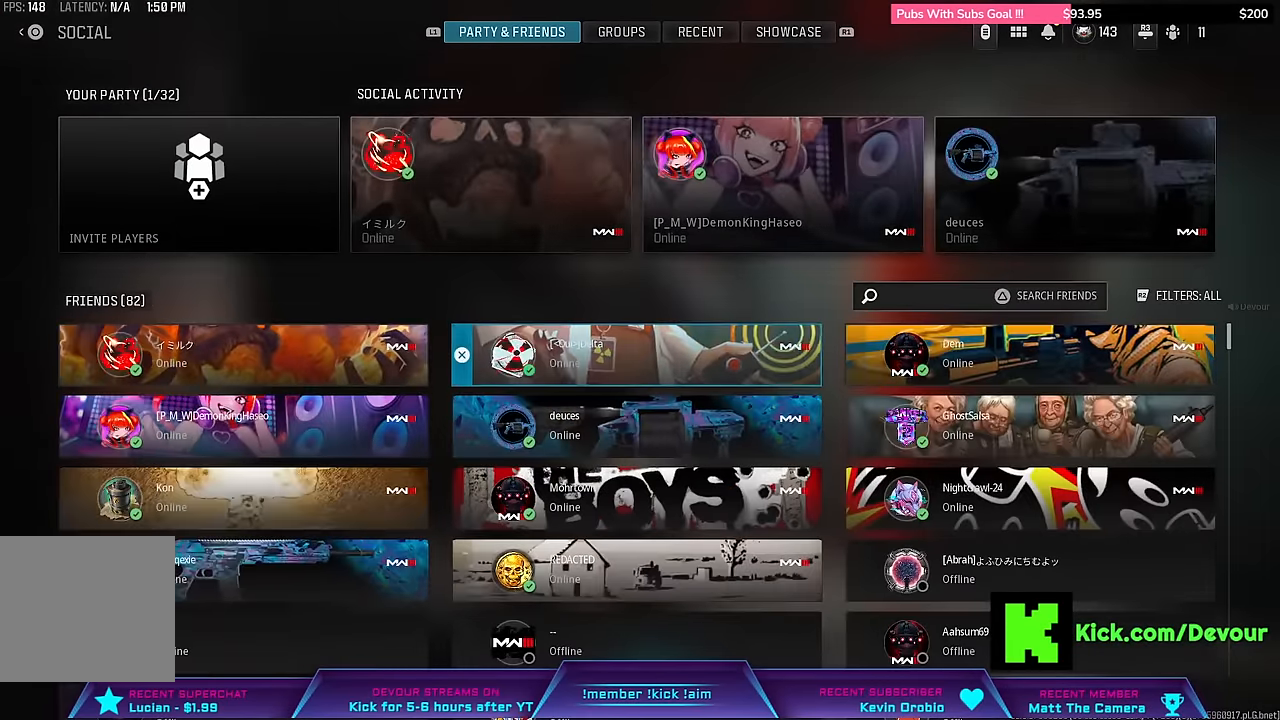
{"buttons": [], "left_stick": "center", "right_stick": "center", "events": [[84, "left_stick", "down"], [267, "left_stick", "center"], [334, "left_stick", "right"], [484, "left_stick", "center"]]}
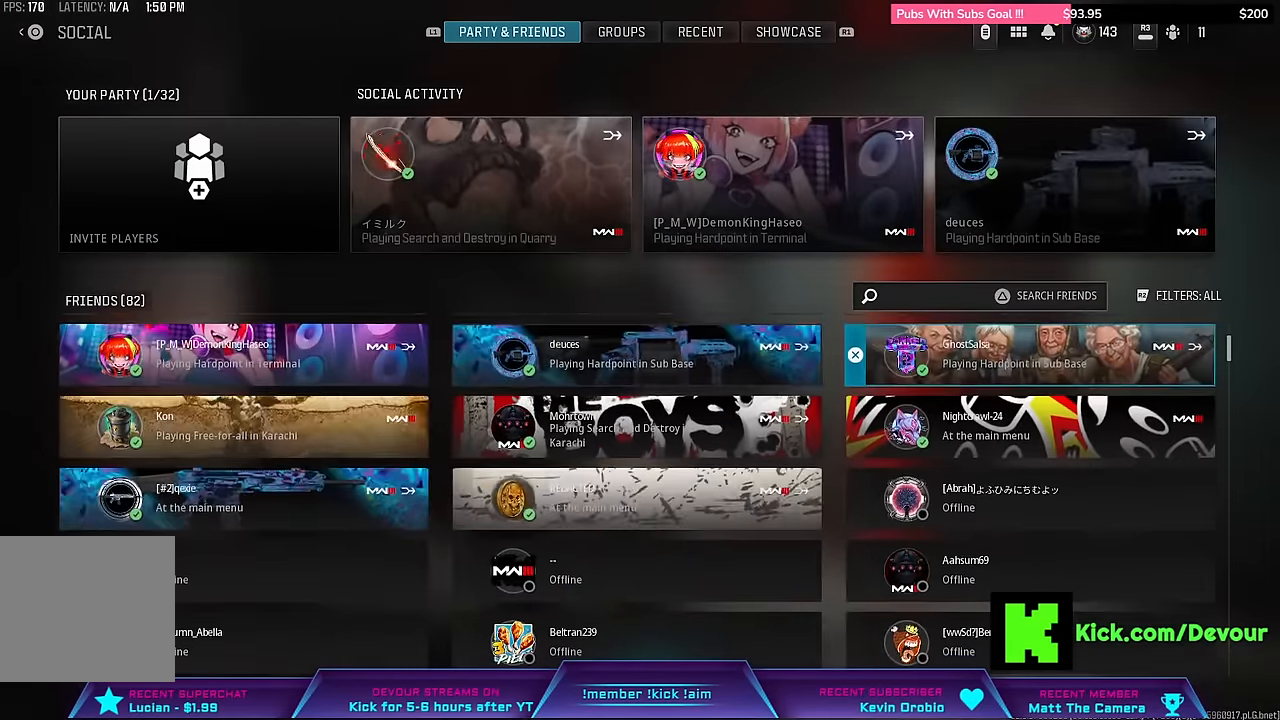
{"buttons": [], "left_stick": "center", "right_stick": "center", "events": []}
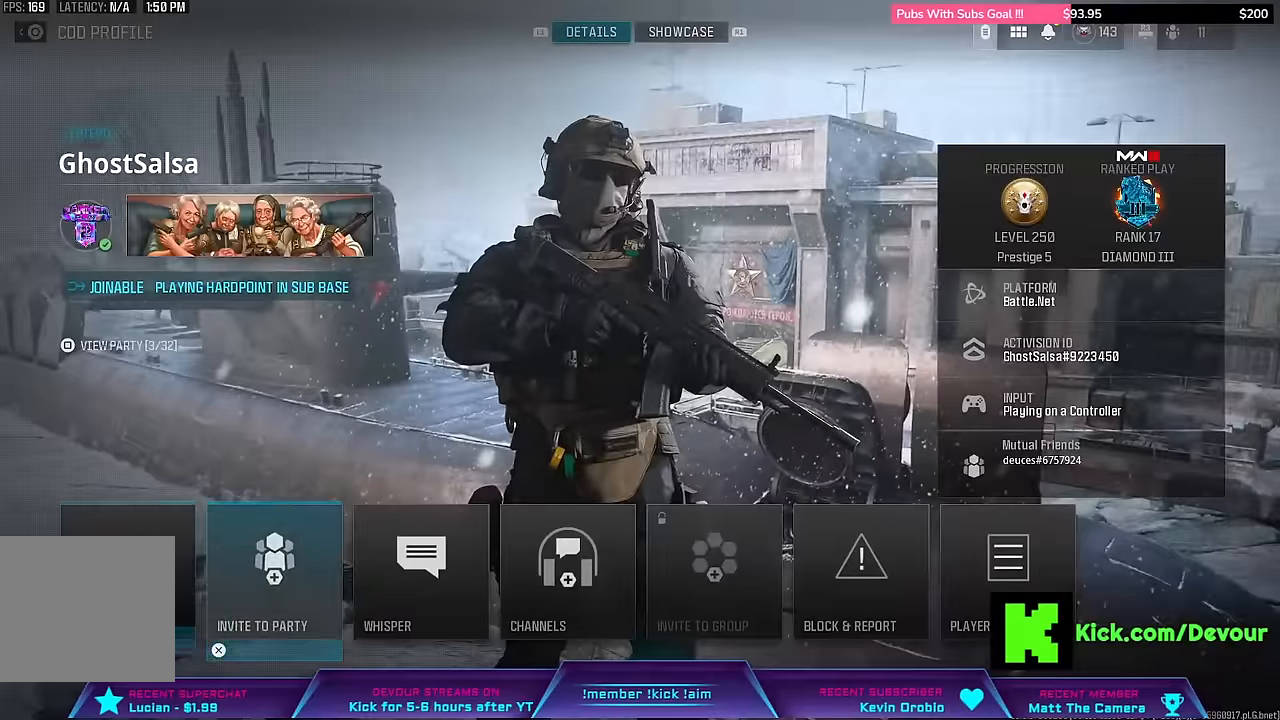
{"buttons": ["CROSS"], "left_stick": "center", "right_stick": "center", "events": [[50, "left_stick", "right"], [100, "left_stick", "center"], [234, "left_stick", "left"], [334, "left_stick", "center"], [384, "CROSS", "down"]]}
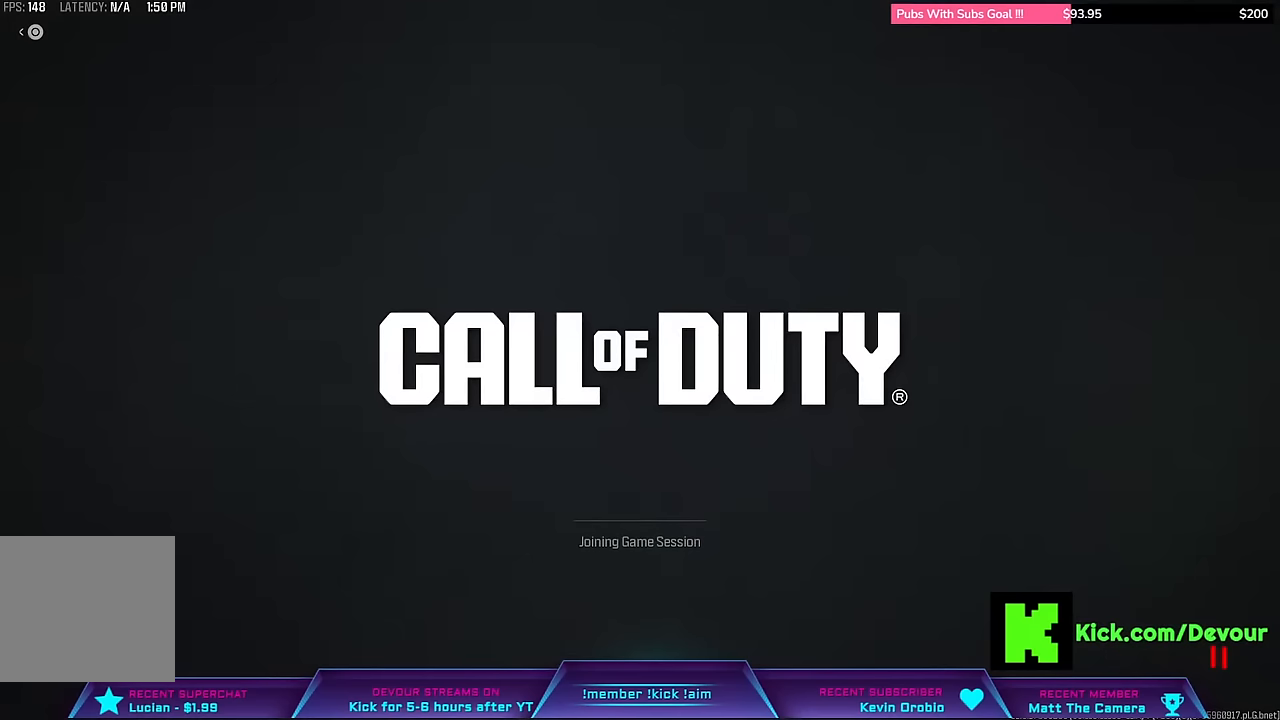
{"buttons": [], "left_stick": "center", "right_stick": "center", "events": [[34, "CROSS", "up"]]}